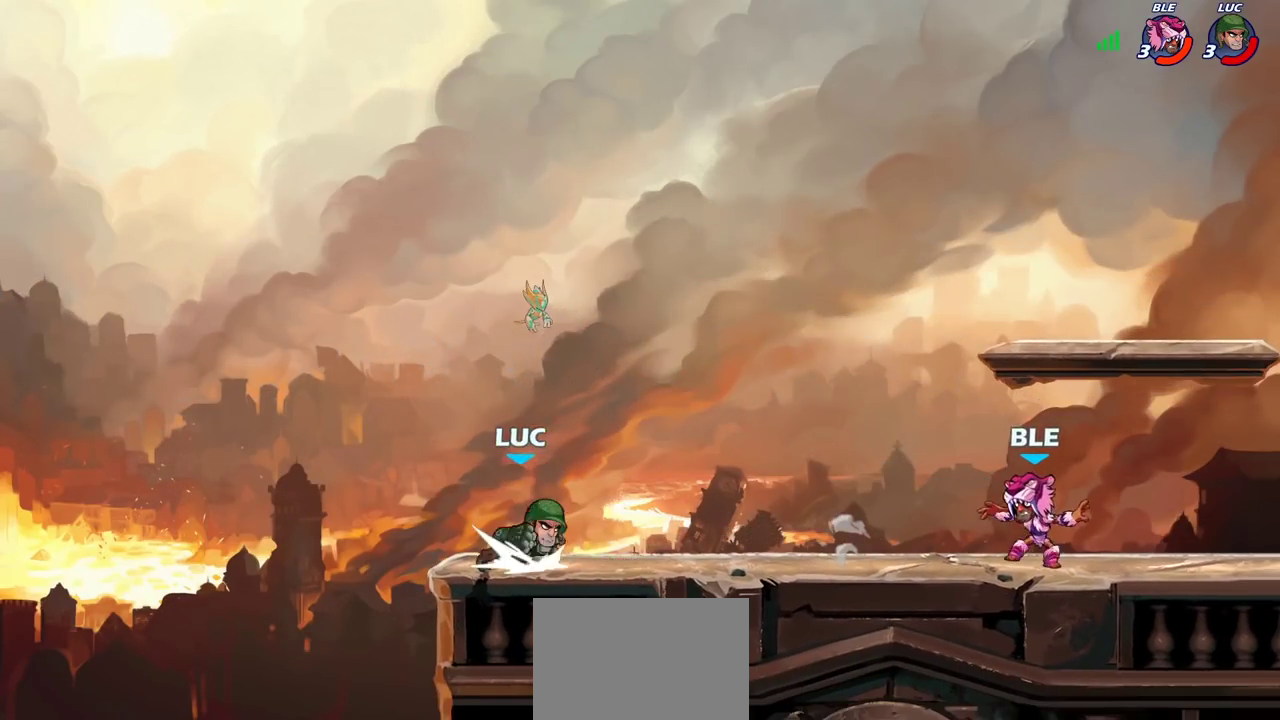
Gameplay with a controller (PlayStation layout); each line is a JSON object with the inputs held at the frame after it (dt_ms = milliseconds from this image to that frame). "events" lists button and stick changes between this image and that frame as [ms after this image, input, new state], when the widget could be followed in between. Not read: L1 L3 R1 R3.
{"dt_ms": 300, "buttons": ["SQUARE"], "left_stick": "down", "right_stick": "center", "events": [[133, "R2", "up"], [217, "SQUARE", "down"], [233, "left_stick", "down"]]}
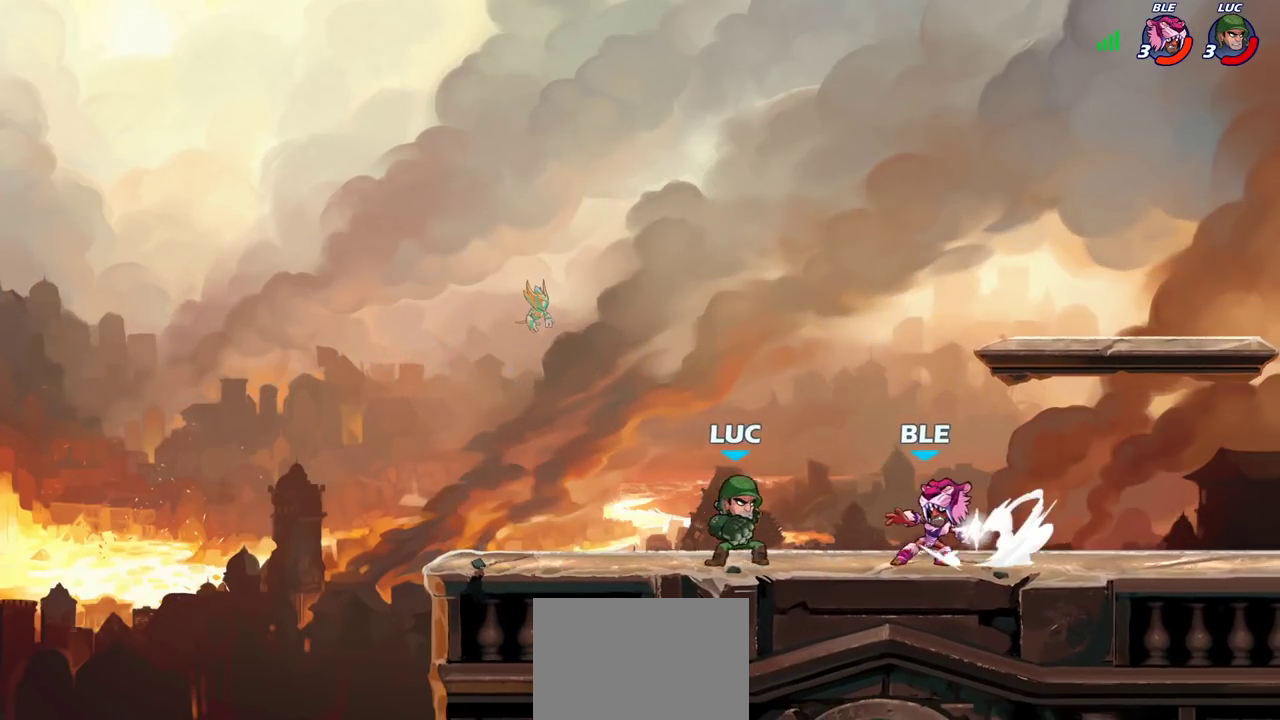
{"dt_ms": 700, "buttons": [], "left_stick": "right", "right_stick": "center", "events": [[17, "SQUARE", "up"], [67, "left_stick", "center"], [350, "left_stick", "right"], [383, "SQUARE", "down"], [450, "SQUARE", "up"], [483, "left_stick", "center"], [633, "left_stick", "right"]]}
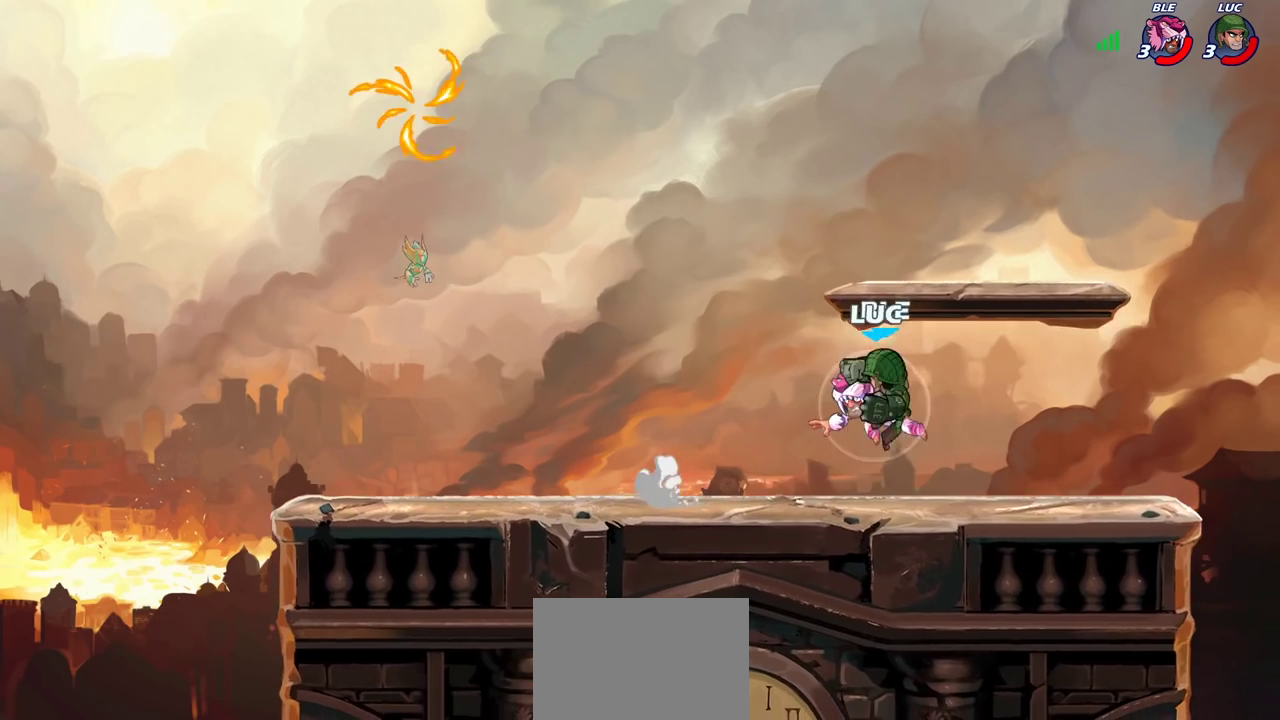
{"dt_ms": 700, "buttons": [], "left_stick": "left", "right_stick": "center", "events": [[117, "CIRCLE", "down"], [183, "CIRCLE", "up"], [233, "left_stick", "down-right"], [283, "left_stick", "left"], [350, "R2", "down"], [550, "R2", "up"], [600, "SQUARE", "down"], [683, "SQUARE", "up"]]}
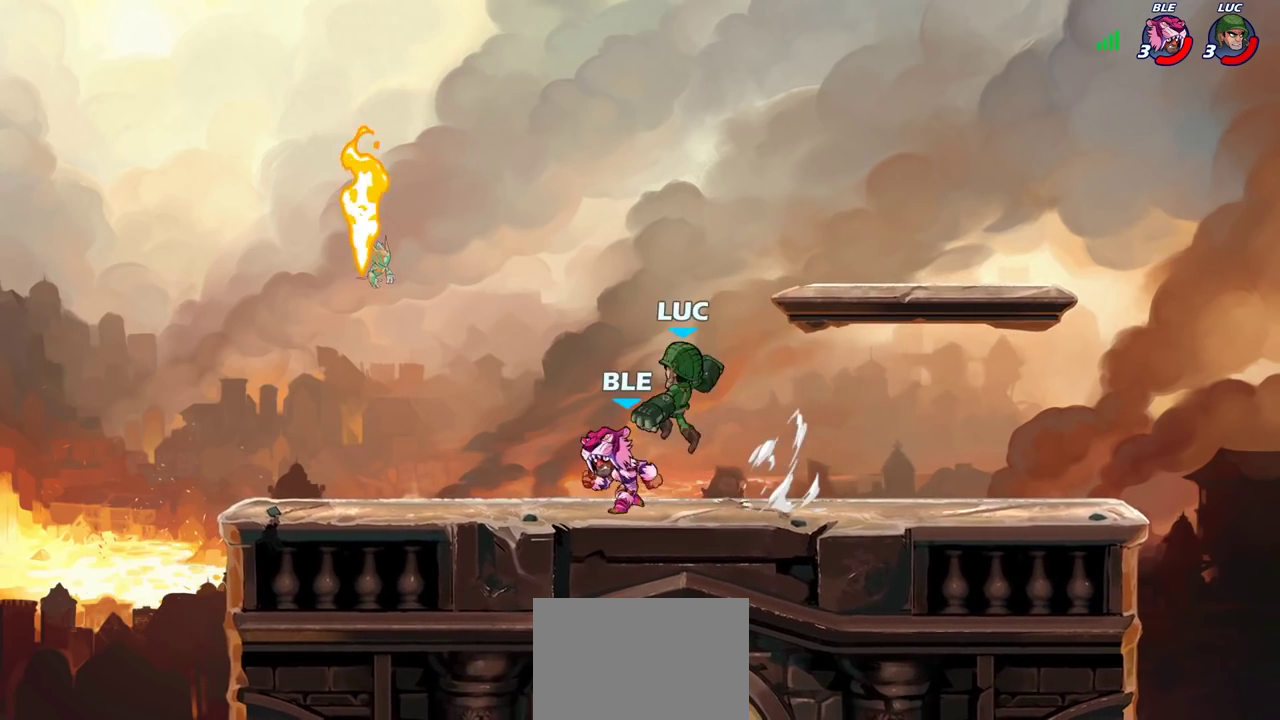
{"dt_ms": 300, "buttons": [], "left_stick": "left", "right_stick": "center", "events": []}
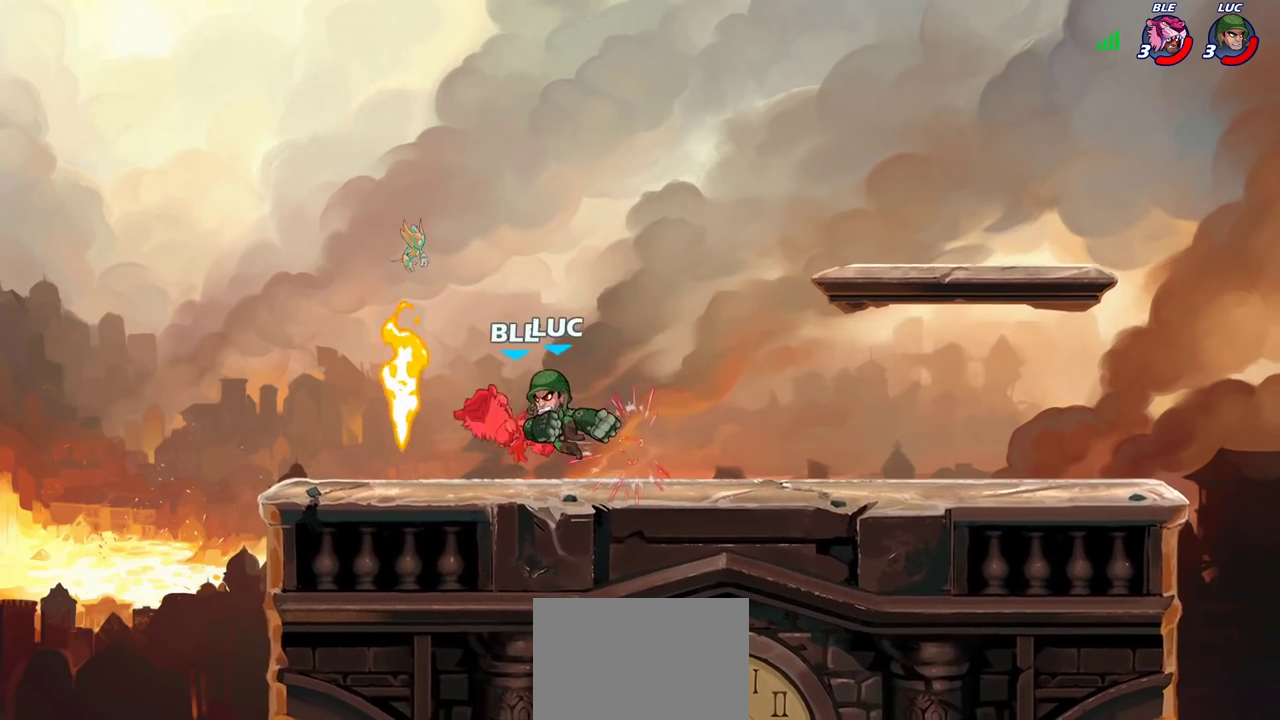
{"dt_ms": 400, "buttons": [], "left_stick": "up-left", "right_stick": "center", "events": [[267, "left_stick", "up-left"]]}
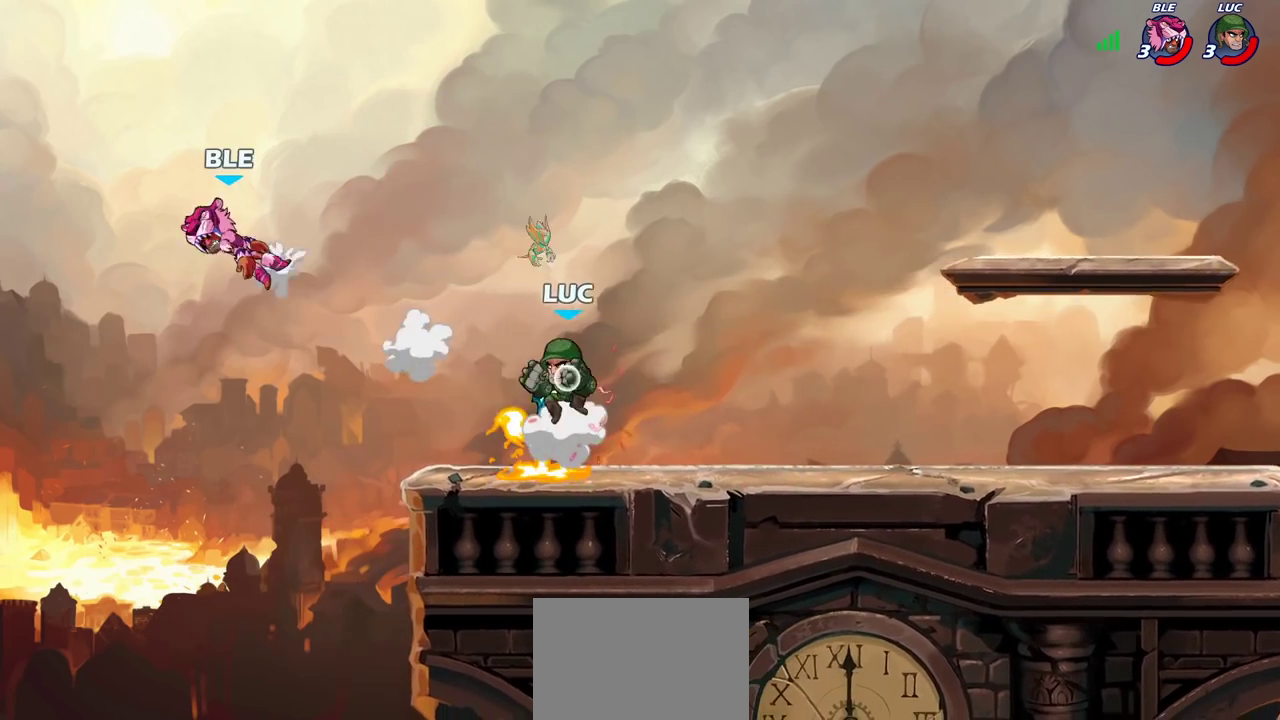
{"dt_ms": 700, "buttons": [], "left_stick": "left", "right_stick": "center", "events": [[67, "left_stick", "center"], [517, "CROSS", "down"], [550, "left_stick", "left"], [650, "CROSS", "up"]]}
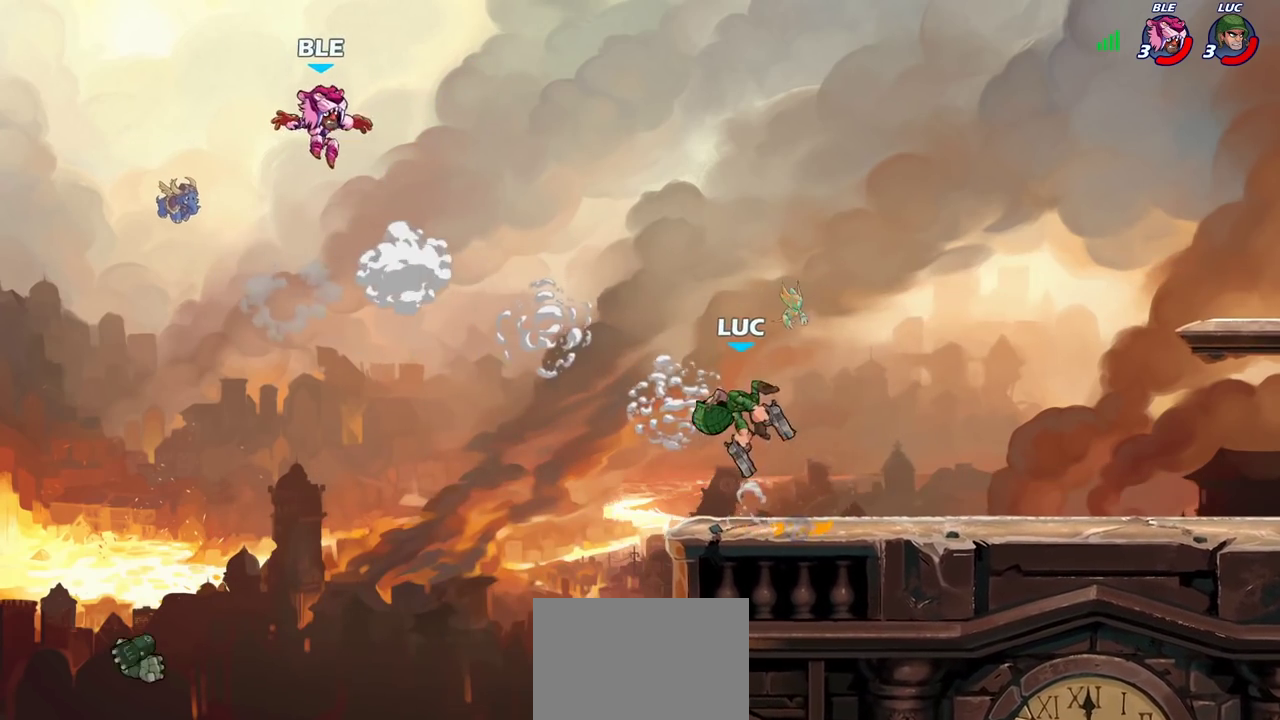
{"dt_ms": 400, "buttons": [], "left_stick": "left", "right_stick": "center", "events": [[133, "CROSS", "down"], [150, "left_stick", "up-left"], [217, "CIRCLE", "down"], [233, "CROSS", "up"], [267, "left_stick", "left"], [317, "CIRCLE", "up"]]}
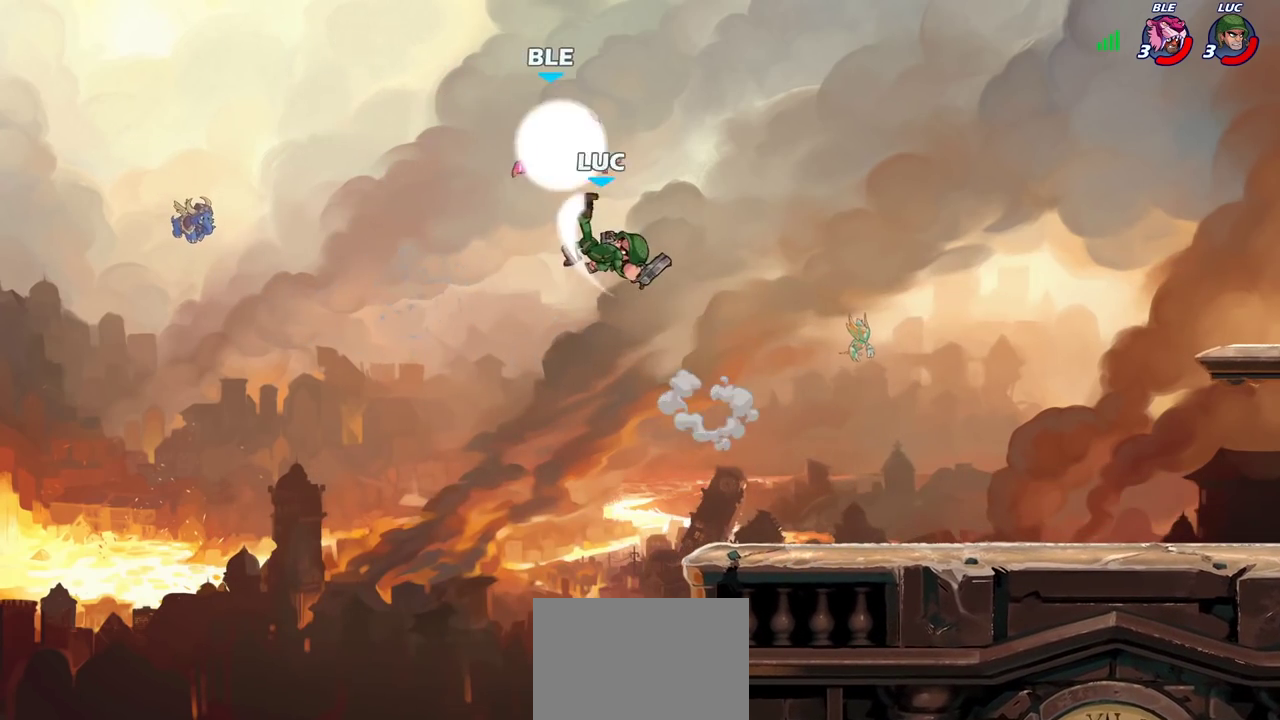
{"dt_ms": 400, "buttons": [], "left_stick": "right", "right_stick": "center", "events": [[17, "left_stick", "up-left"], [150, "left_stick", "up-right"], [283, "left_stick", "right"]]}
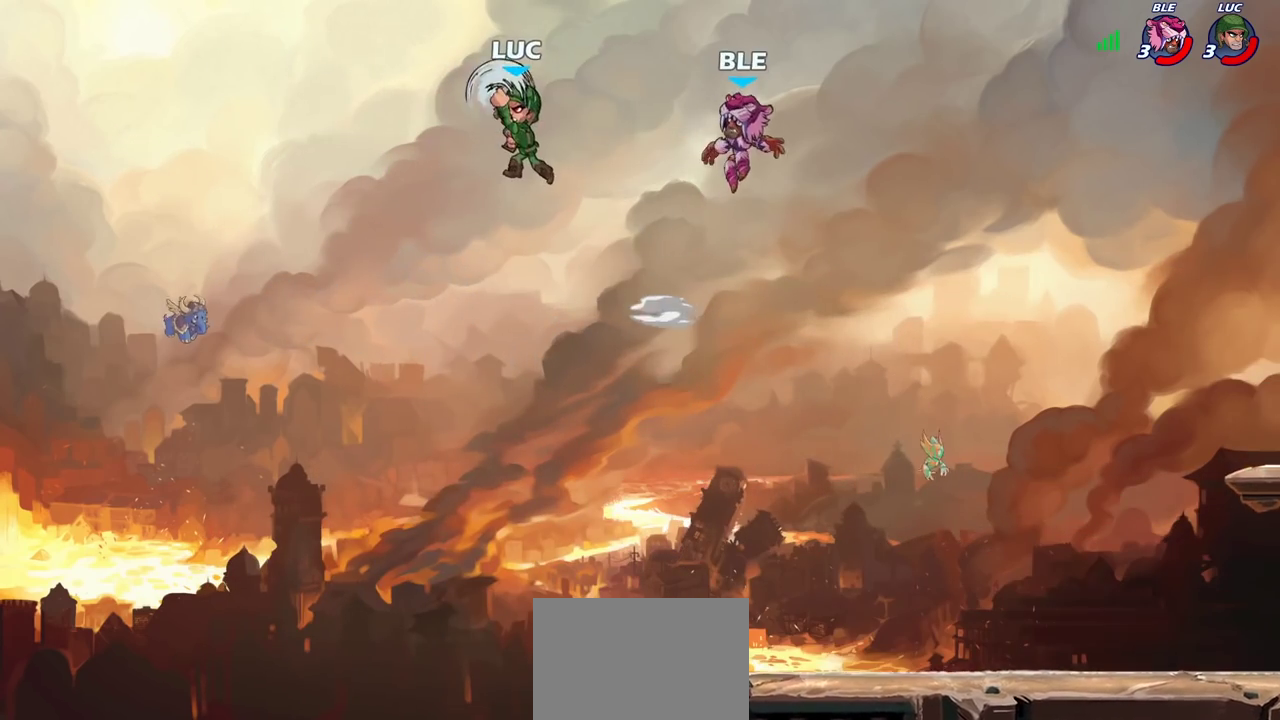
{"dt_ms": 600, "buttons": [], "left_stick": "down-left", "right_stick": "center", "events": [[300, "left_stick", "left"], [583, "left_stick", "down-left"]]}
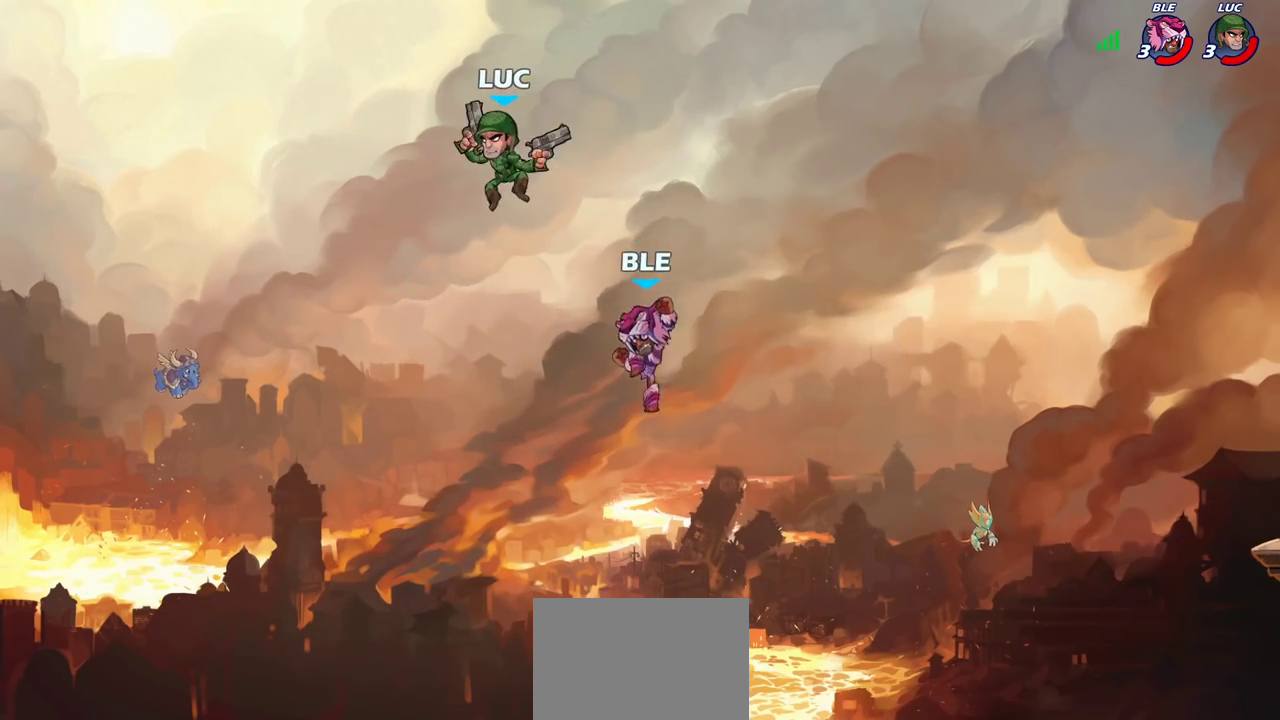
{"dt_ms": 400, "buttons": [], "left_stick": "right", "right_stick": "center", "events": [[183, "left_stick", "right"]]}
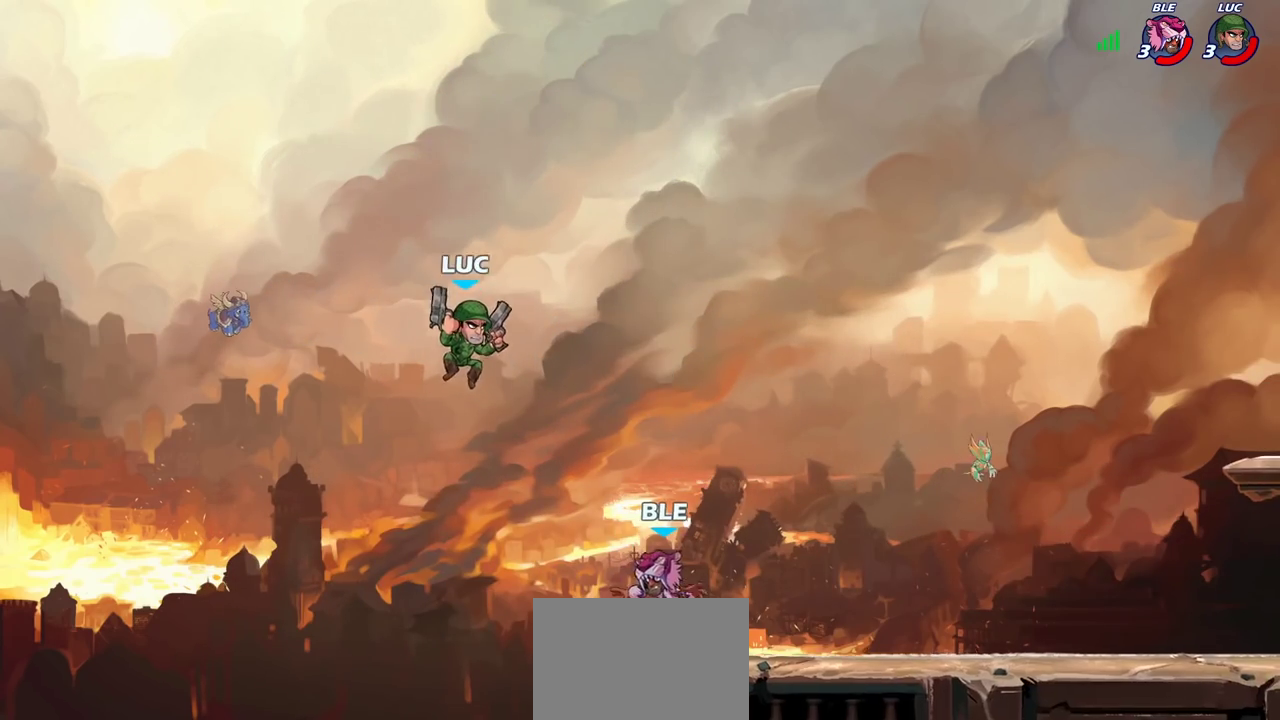
{"dt_ms": 700, "buttons": ["CROSS"], "left_stick": "up", "right_stick": "center", "events": [[117, "SQUARE", "down"], [183, "SQUARE", "up"], [500, "left_stick", "down-left"], [633, "left_stick", "down-right"], [683, "CROSS", "down"], [700, "left_stick", "up"]]}
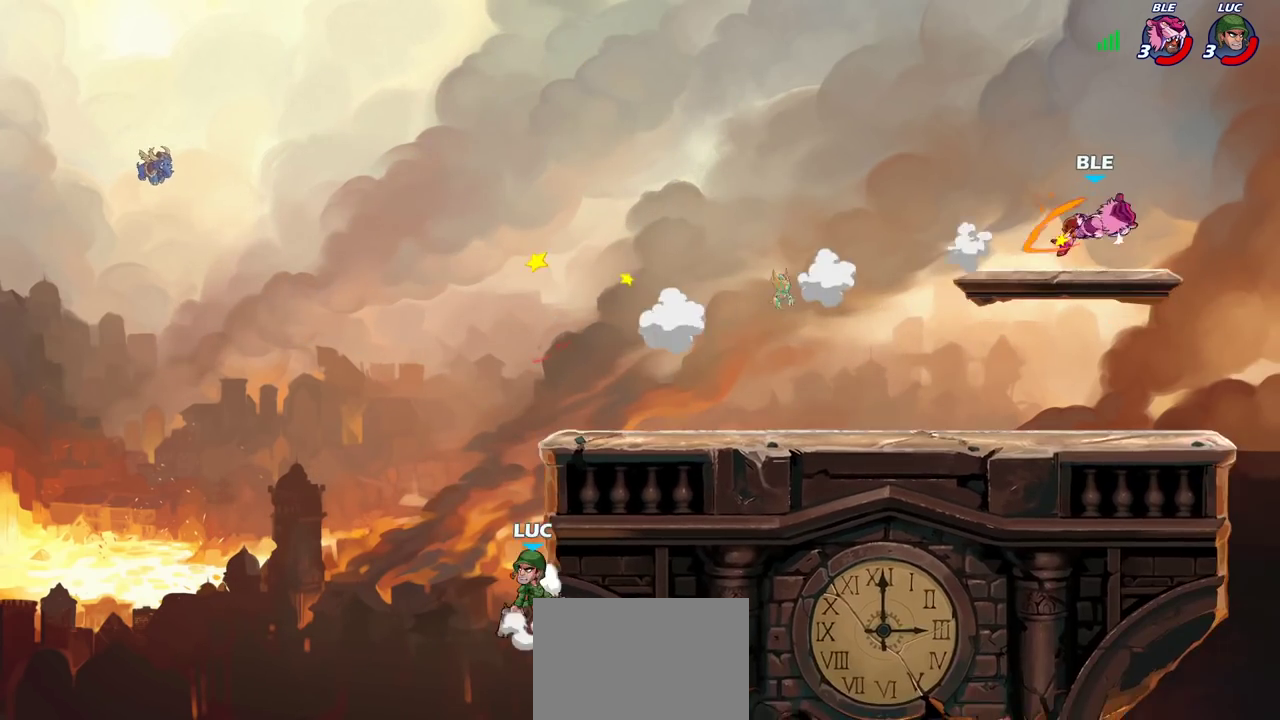
{"dt_ms": 400, "buttons": ["CROSS"], "left_stick": "right", "right_stick": "center", "events": [[150, "CROSS", "up"], [150, "left_stick", "down-left"], [233, "CROSS", "down"], [233, "left_stick", "right"]]}
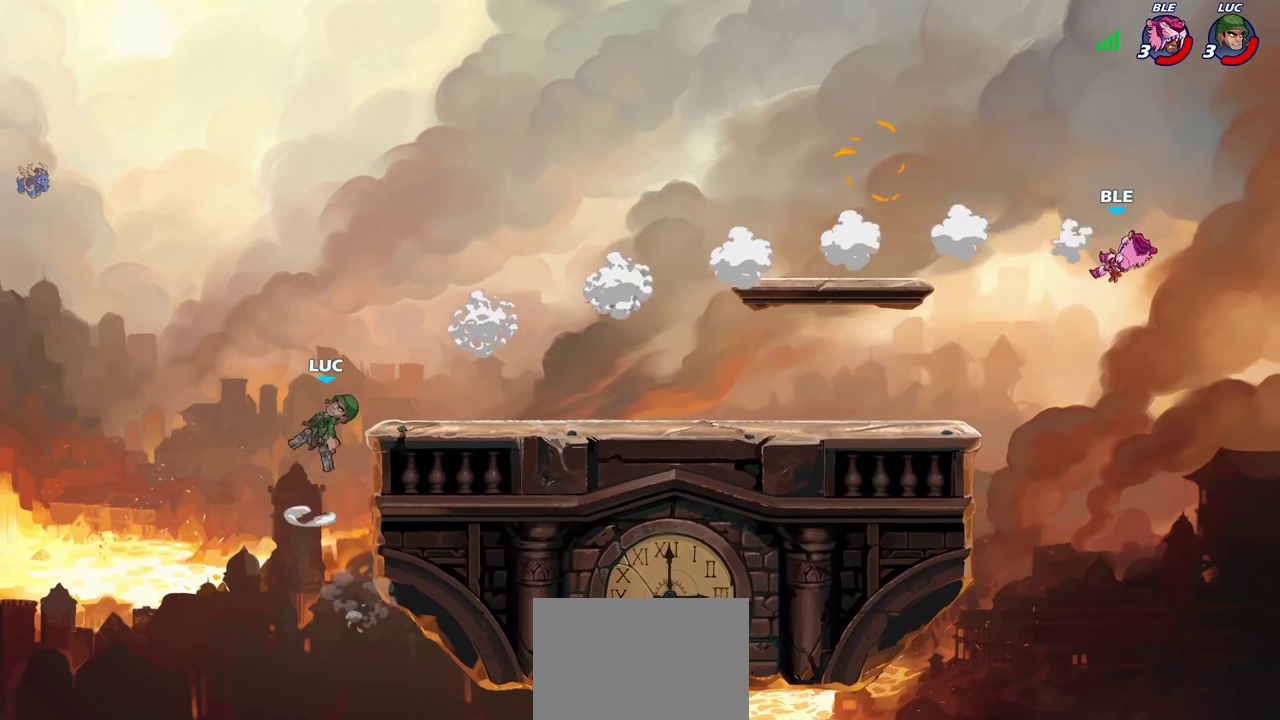
{"dt_ms": 300, "buttons": [], "left_stick": "down-right", "right_stick": "center", "events": [[33, "CROSS", "up"], [133, "left_stick", "down"], [233, "left_stick", "up-left"], [300, "left_stick", "down-right"]]}
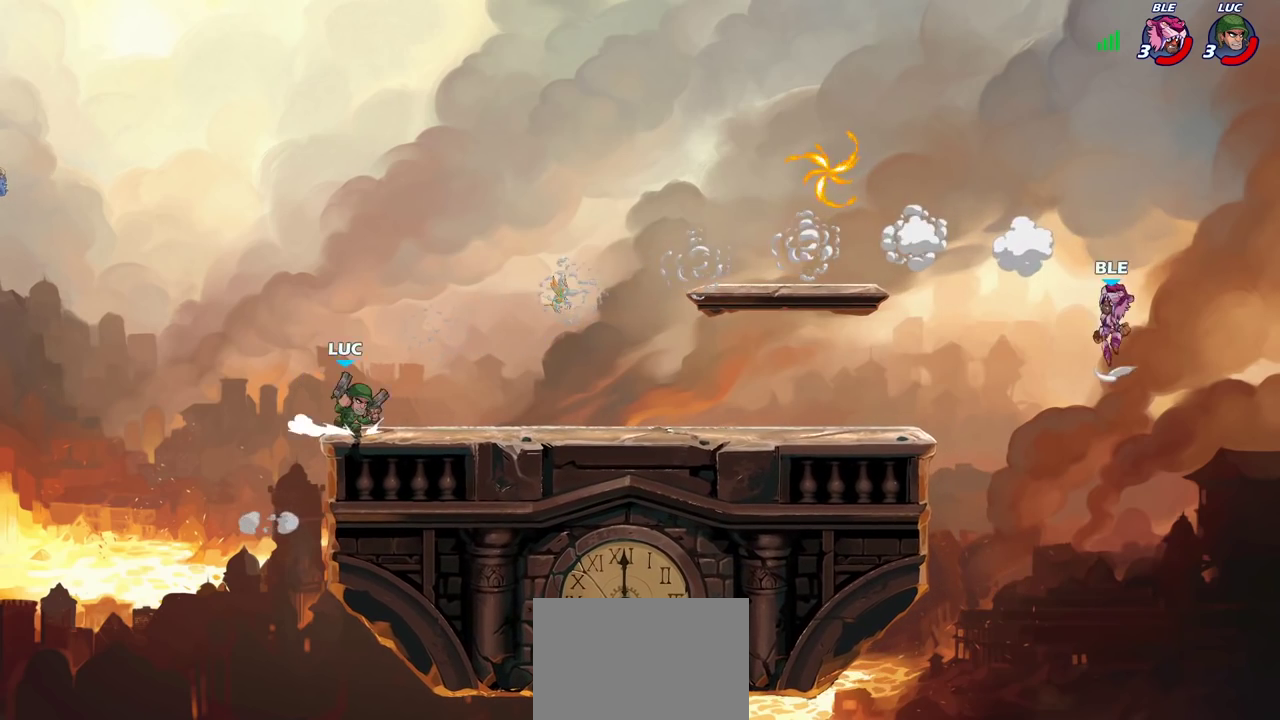
{"dt_ms": 800, "buttons": [], "left_stick": "right", "right_stick": "center", "events": [[83, "left_stick", "right"], [117, "R2", "down"], [133, "CROSS", "down"], [183, "left_stick", "down-left"], [217, "CROSS", "up"], [217, "R2", "up"], [483, "left_stick", "center"], [783, "left_stick", "right"]]}
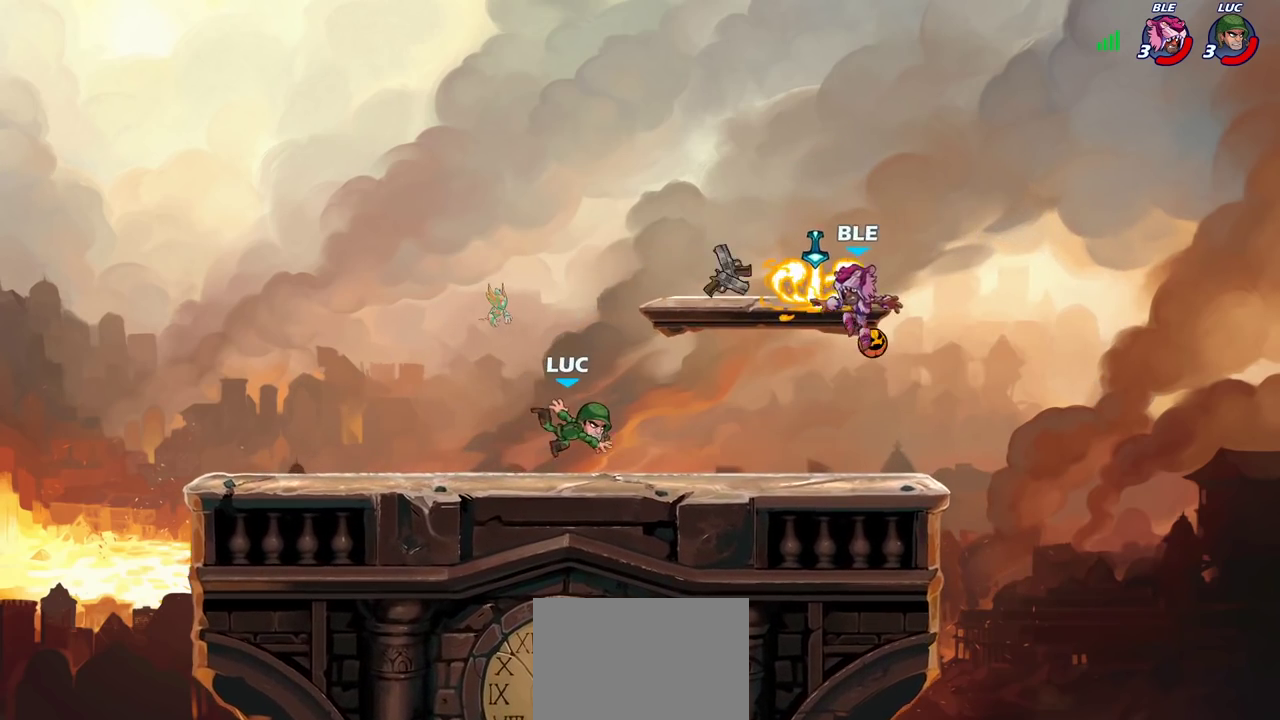
{"dt_ms": 400, "buttons": [], "left_stick": "left", "right_stick": "center", "events": [[133, "R2", "down"], [267, "R2", "up"], [333, "left_stick", "center"], [383, "left_stick", "left"]]}
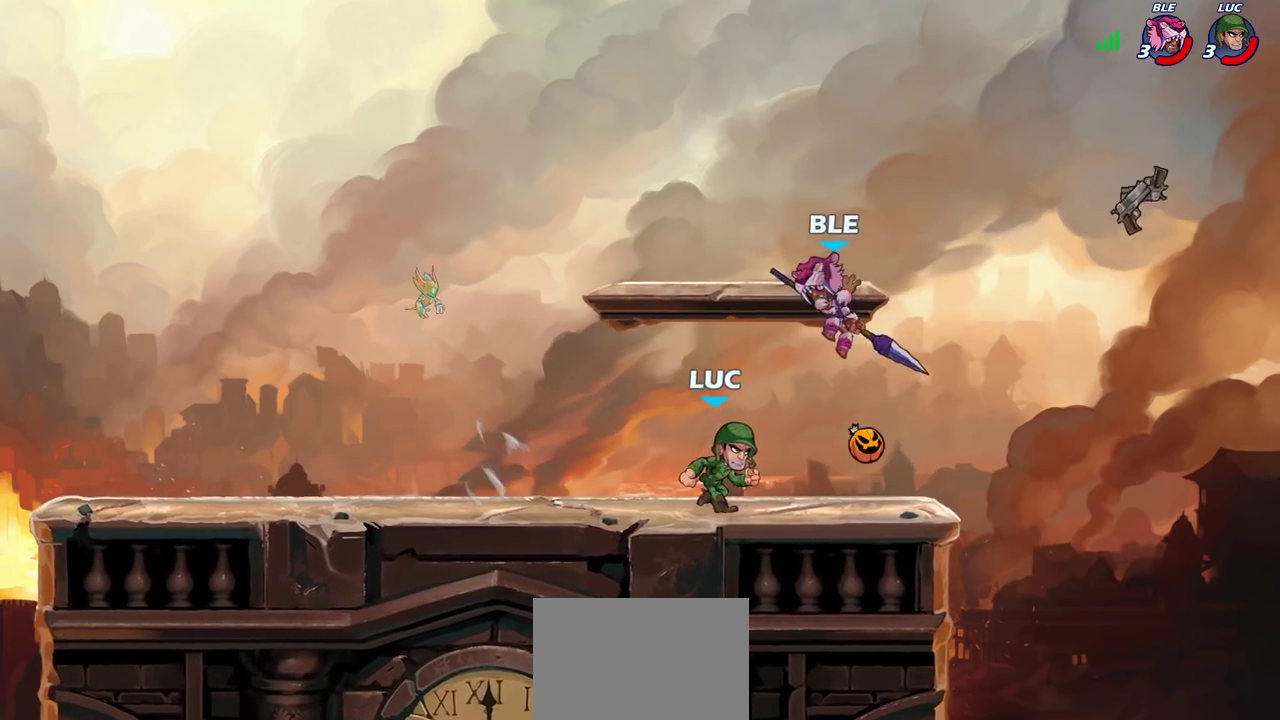
{"dt_ms": 400, "buttons": [], "left_stick": "left", "right_stick": "center", "events": [[67, "CROSS", "down"], [100, "left_stick", "right"], [150, "left_stick", "up-right"], [167, "CIRCLE", "down"], [183, "CROSS", "up"], [250, "left_stick", "down-right"], [283, "CIRCLE", "up"], [333, "left_stick", "left"]]}
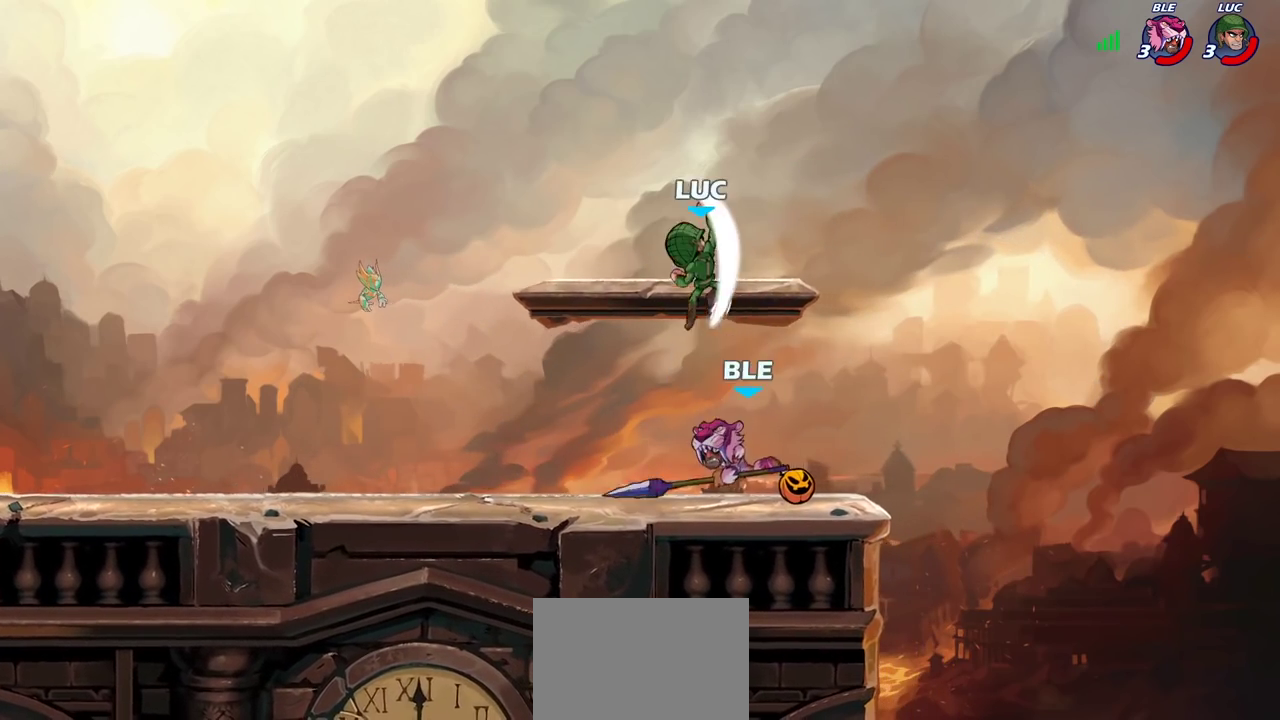
{"dt_ms": 700, "buttons": [], "left_stick": "down-left", "right_stick": "center", "events": [[50, "left_stick", "up"], [150, "left_stick", "down-left"], [267, "left_stick", "center"], [367, "left_stick", "left"], [467, "CROSS", "down"], [567, "CROSS", "up"], [683, "left_stick", "down-left"]]}
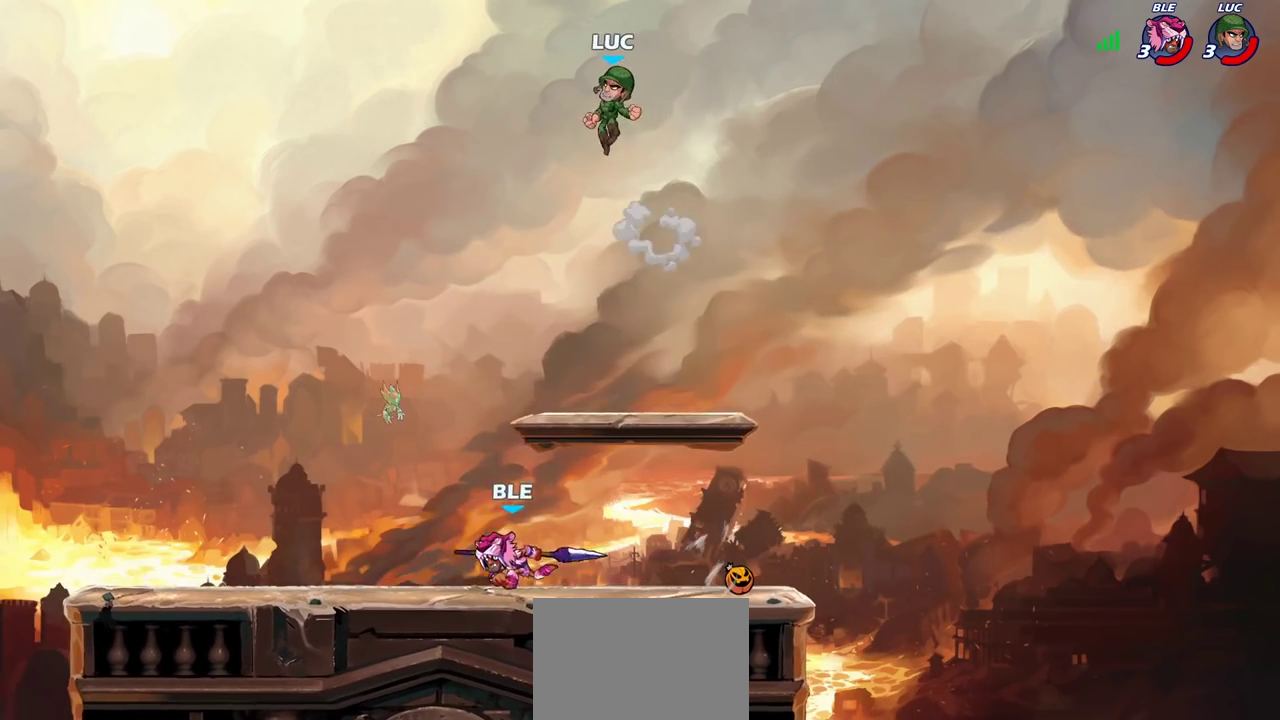
{"dt_ms": 400, "buttons": [], "left_stick": "down-left", "right_stick": "center", "events": [[33, "left_stick", "up-right"], [233, "left_stick", "down-left"]]}